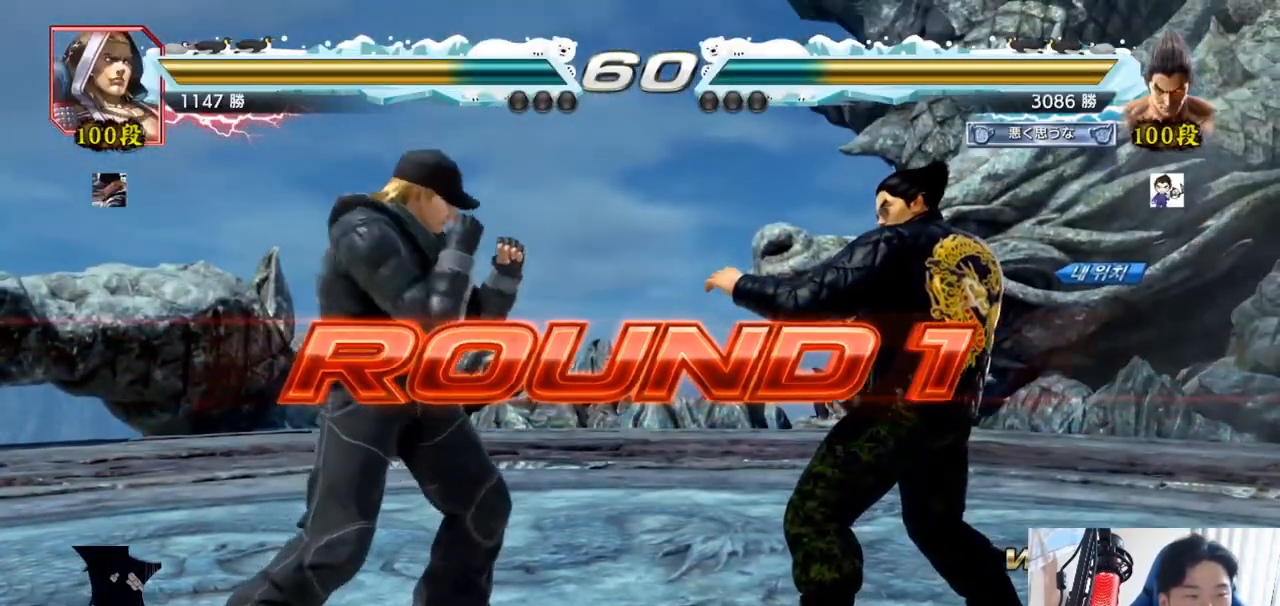
Gameplay with a controller (arcade stick); each line is a JSON object with the inputs held at the frame after it. "events" lists button and stick changes between this image and that frame as [ms after this image, input, new state], when the widget could be followed in between. Not read: L3 R3.
{"buttons": ["SQUARE", "TRIANGLE"], "left_stick": "center", "events": [[367, "SQUARE", "down"], [367, "TRIANGLE", "down"]]}
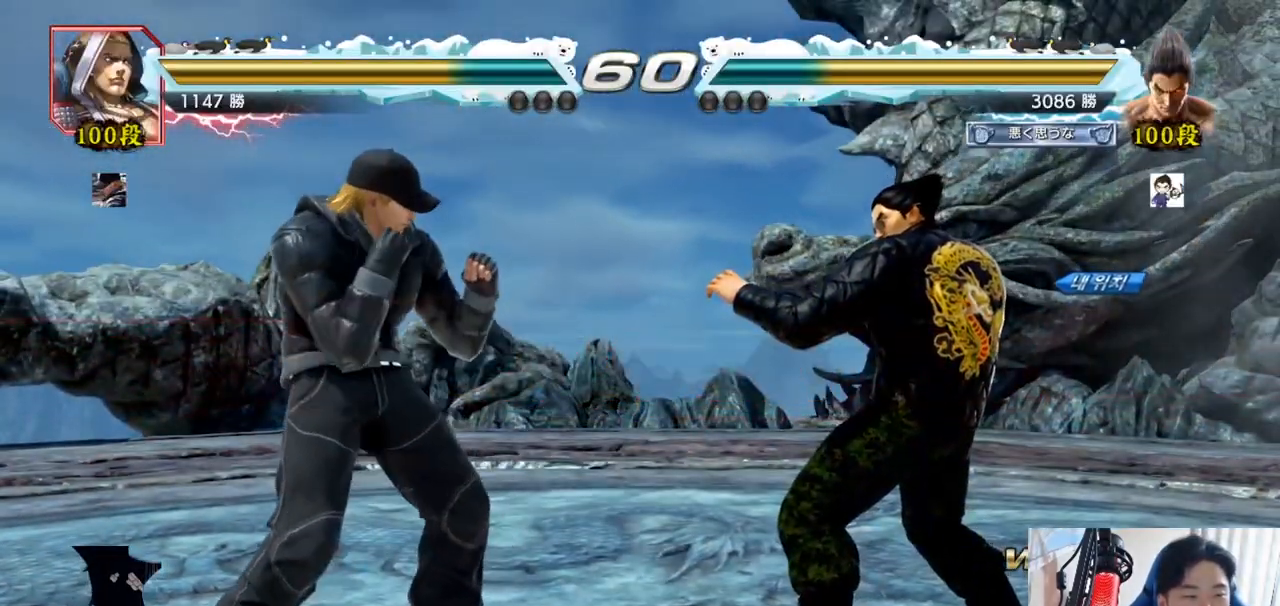
{"buttons": [], "left_stick": "center", "events": [[16, "SQUARE", "up"], [83, "SQUARE", "down"], [216, "SQUARE", "up"], [216, "TRIANGLE", "up"], [350, "TRIANGLE", "down"], [367, "SQUARE", "down"], [433, "TRIANGLE", "up"], [450, "SQUARE", "up"]]}
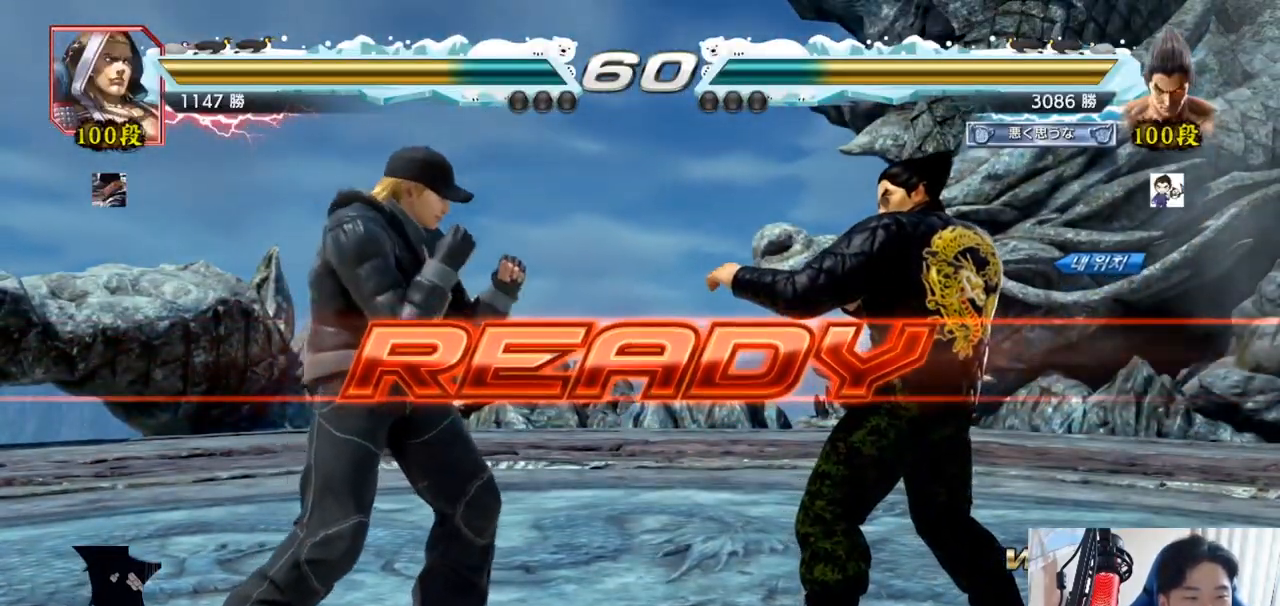
{"buttons": ["SQUARE", "TRIANGLE"], "left_stick": "center", "events": [[50, "TRIANGLE", "down"], [83, "SQUARE", "down"], [167, "SQUARE", "up"], [167, "TRIANGLE", "up"], [217, "left_stick", "down"], [250, "SQUARE", "down"], [250, "TRIANGLE", "down"], [350, "TRIANGLE", "up"], [384, "left_stick", "center"], [417, "TRIANGLE", "down"], [434, "SQUARE", "up"], [450, "TRIANGLE", "up"], [467, "SQUARE", "down"], [484, "TRIANGLE", "down"]]}
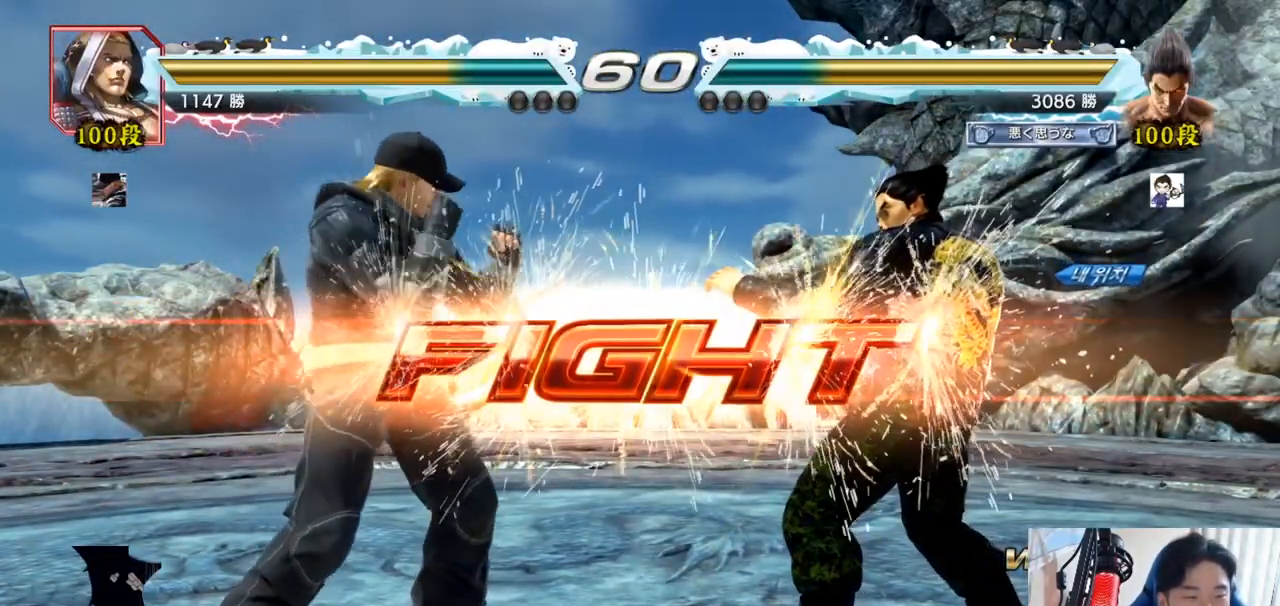
{"buttons": [], "left_stick": "center", "events": [[116, "SQUARE", "up"], [183, "TRIANGLE", "up"], [266, "left_stick", "left"], [300, "SQUARE", "down"], [383, "SQUARE", "up"], [433, "left_stick", "center"]]}
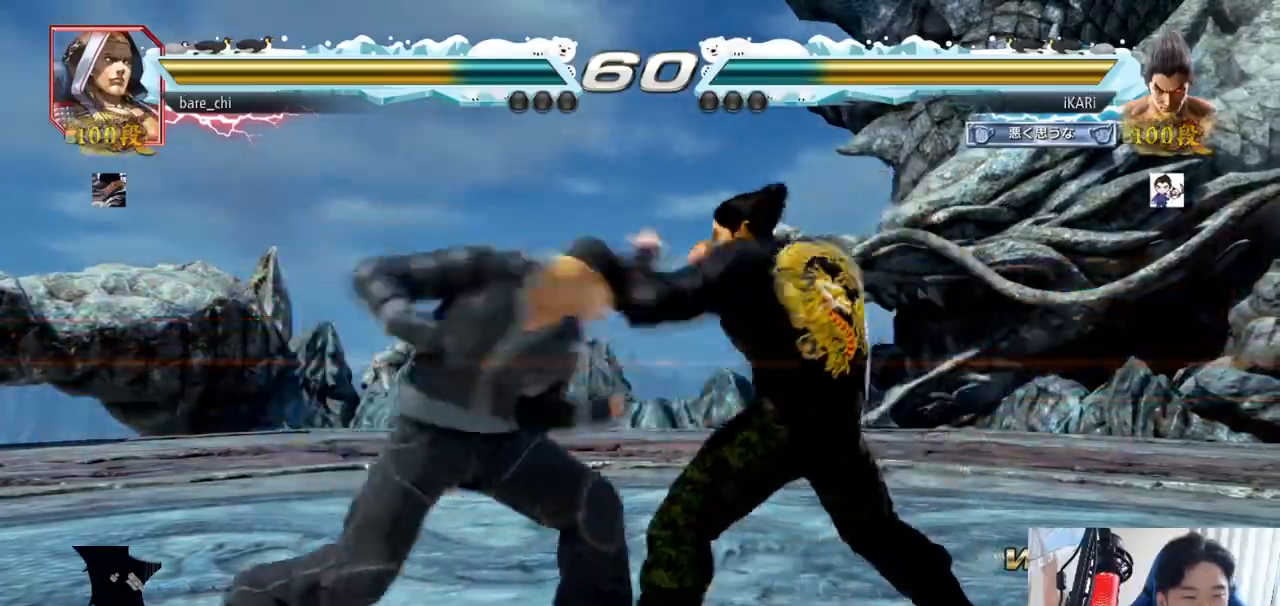
{"buttons": [], "left_stick": "right", "events": [[234, "left_stick", "right"]]}
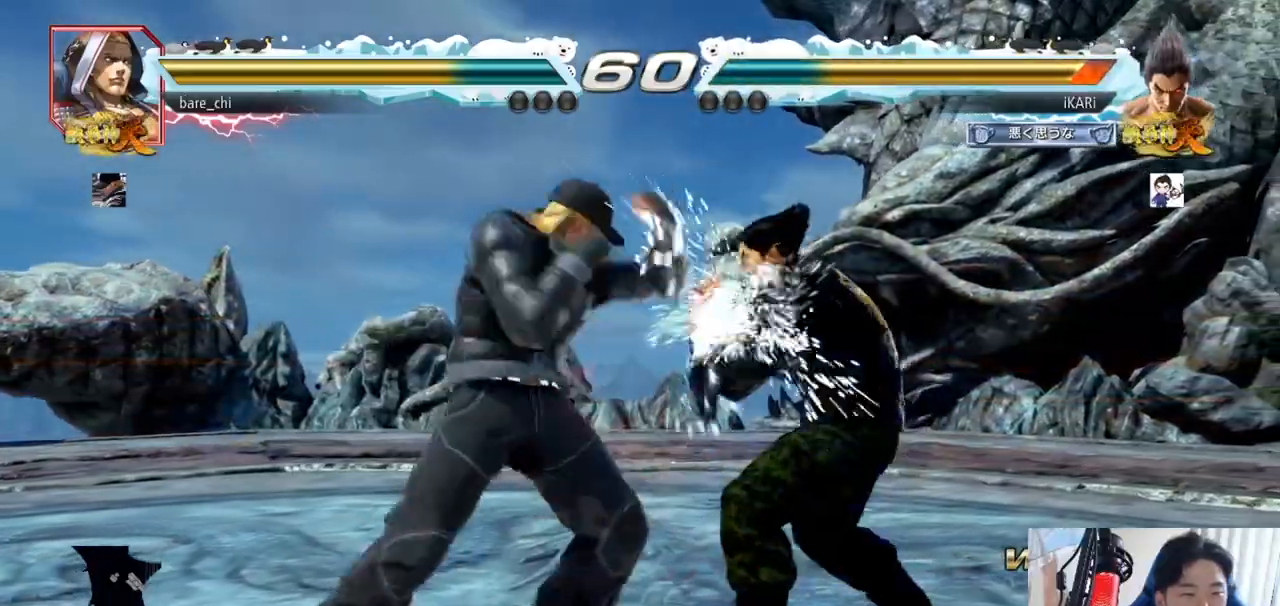
{"buttons": ["SQUARE"], "left_stick": "down-left", "events": [[100, "left_stick", "down"], [150, "left_stick", "center"], [316, "left_stick", "down-left"], [333, "CIRCLE", "down"], [383, "CIRCLE", "up"], [400, "SQUARE", "down"], [433, "SQUARE", "up"], [483, "SQUARE", "down"]]}
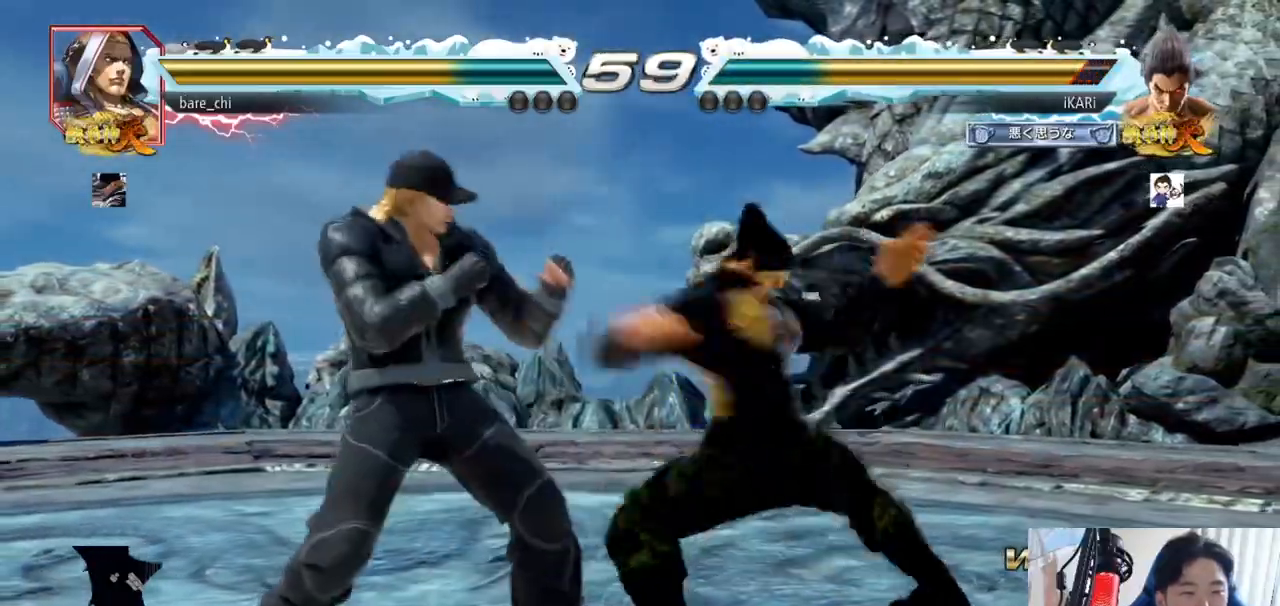
{"buttons": [], "left_stick": "center", "events": [[33, "SQUARE", "up"], [83, "SQUARE", "down"], [150, "SQUARE", "up"], [200, "SQUARE", "down"], [250, "TRIANGLE", "down"], [284, "SQUARE", "up"], [300, "left_stick", "center"], [317, "TRIANGLE", "up"], [384, "TRIANGLE", "down"], [417, "TRIANGLE", "up"], [450, "TRIANGLE", "down"], [484, "TRIANGLE", "up"]]}
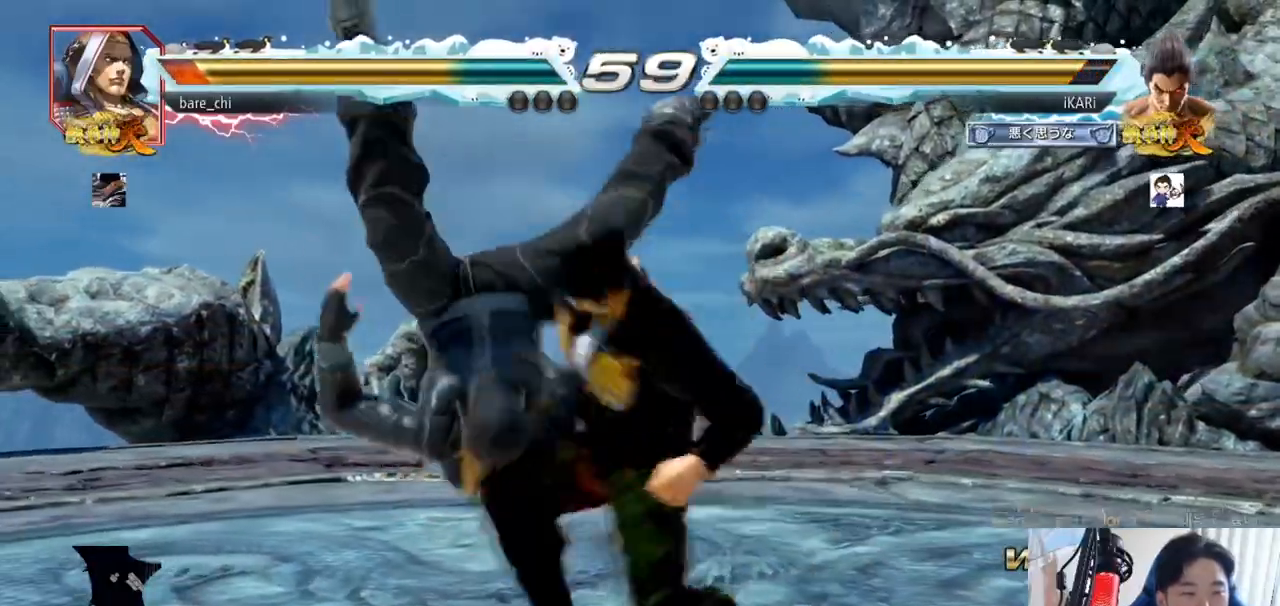
{"buttons": [], "left_stick": "center", "events": [[50, "TRIANGLE", "down"], [100, "TRIANGLE", "up"]]}
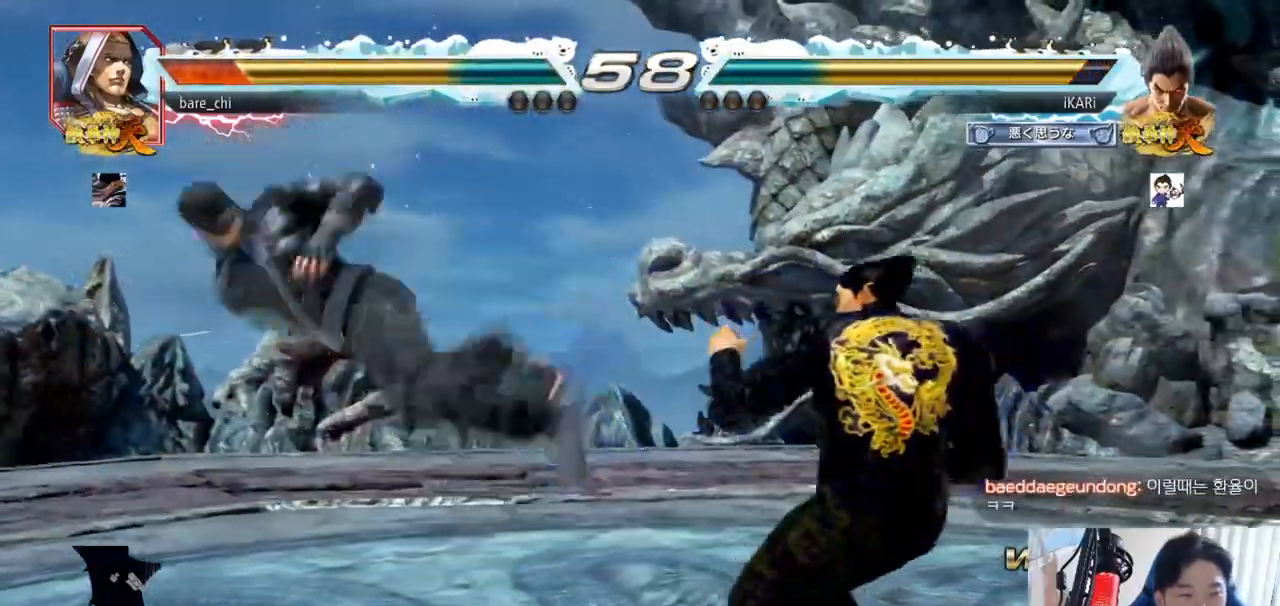
{"buttons": ["TRIANGLE"], "left_stick": "center", "events": [[184, "left_stick", "down"], [300, "left_stick", "left"], [350, "CIRCLE", "down"], [400, "CIRCLE", "up"], [417, "TRIANGLE", "down"], [467, "TRIANGLE", "up"], [484, "left_stick", "center"], [501, "TRIANGLE", "down"]]}
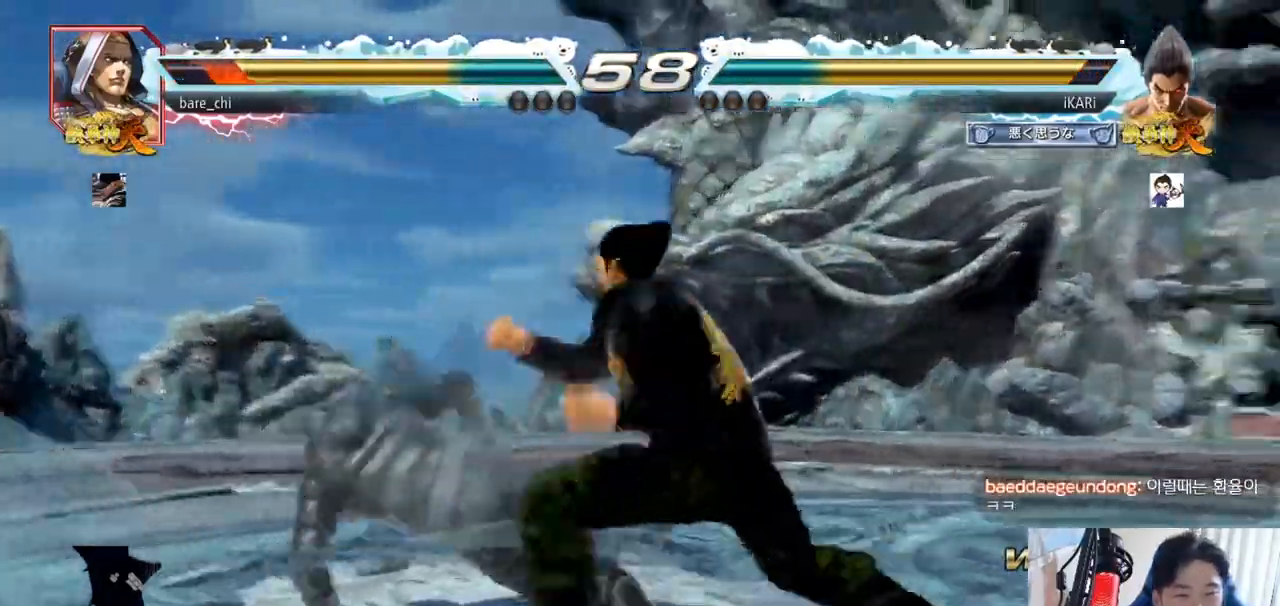
{"buttons": [], "left_stick": "right", "events": [[66, "TRIANGLE", "up"], [150, "left_stick", "left"], [400, "left_stick", "center"], [500, "left_stick", "right"]]}
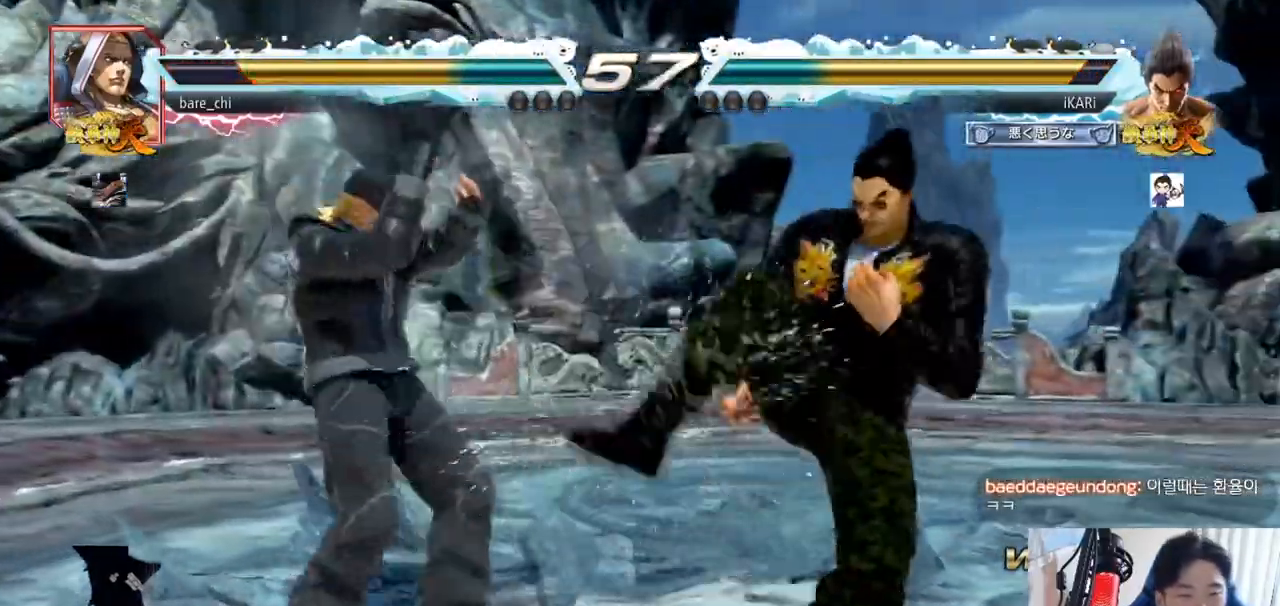
{"buttons": ["SQUARE", "TRIANGLE"], "left_stick": "down", "events": [[50, "left_stick", "center"], [117, "left_stick", "right"], [450, "left_stick", "down"], [467, "SQUARE", "down"], [467, "TRIANGLE", "down"]]}
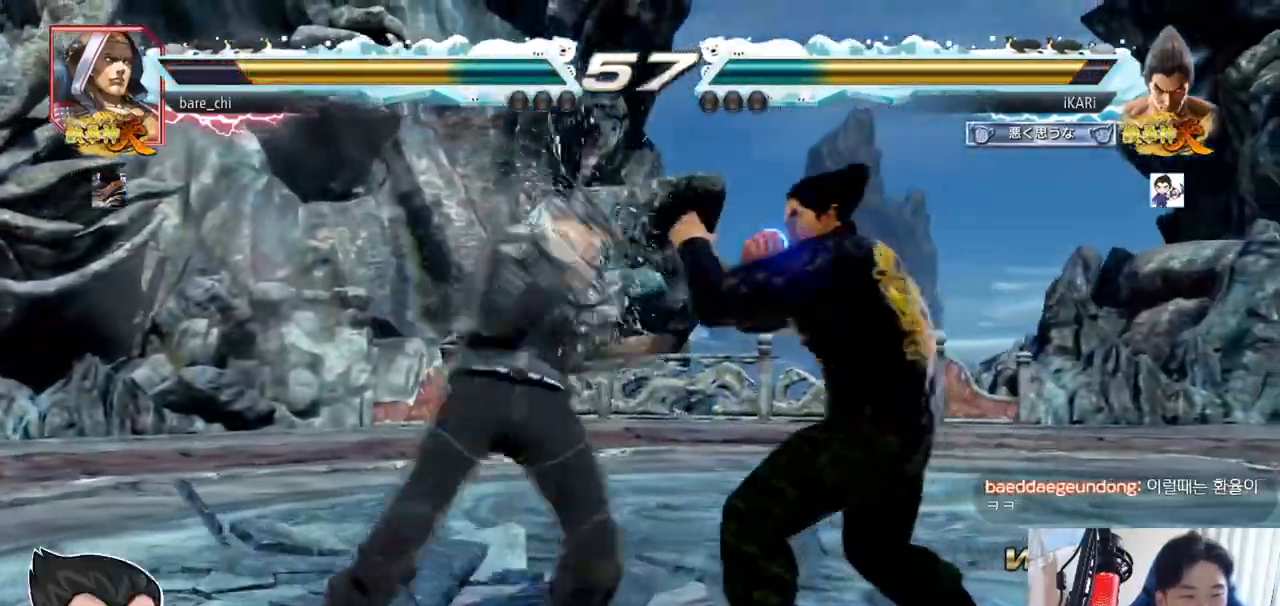
{"buttons": [], "left_stick": "right", "events": [[33, "SQUARE", "up"], [33, "TRIANGLE", "up"], [66, "left_stick", "center"], [283, "left_stick", "right"], [333, "left_stick", "center"], [383, "left_stick", "right"]]}
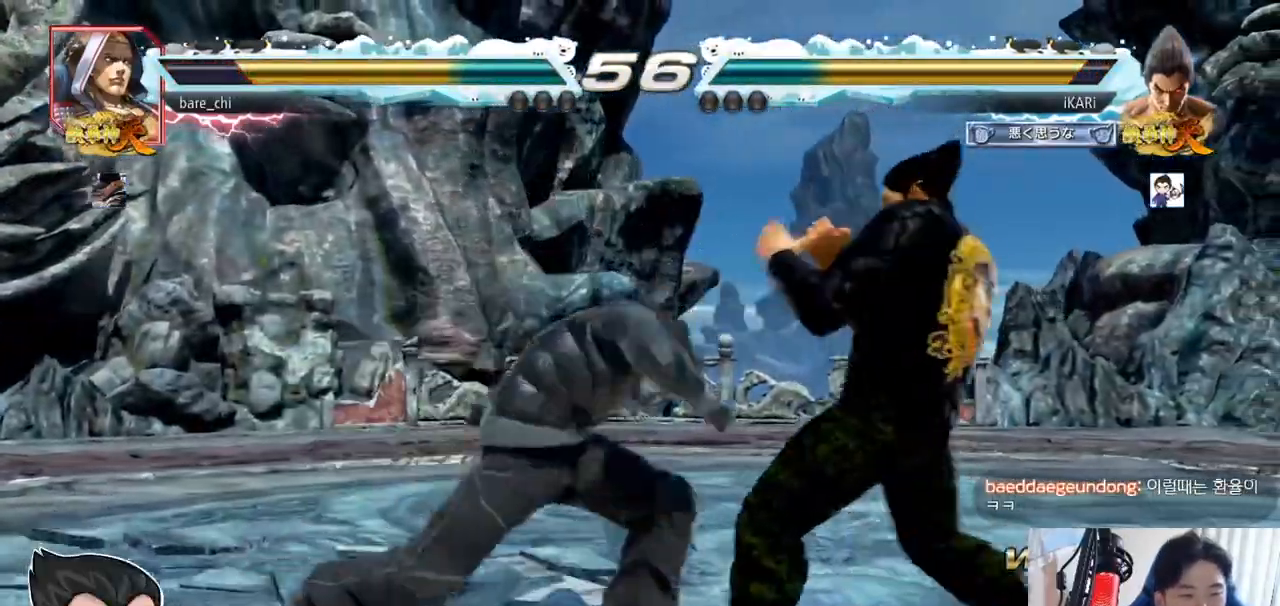
{"buttons": [], "left_stick": "down", "events": [[251, "left_stick", "center"], [467, "left_stick", "down"]]}
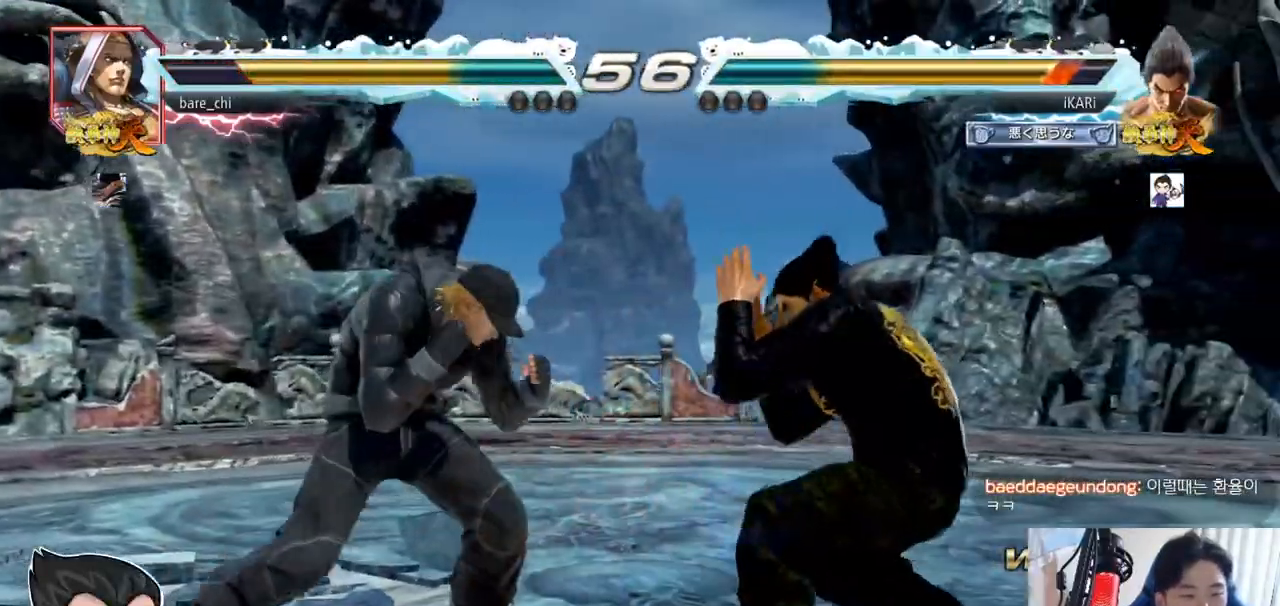
{"buttons": [], "left_stick": "center", "events": [[17, "SQUARE", "down"], [17, "TRIANGLE", "down"], [67, "TRIANGLE", "up"], [83, "SQUARE", "up"], [100, "left_stick", "center"]]}
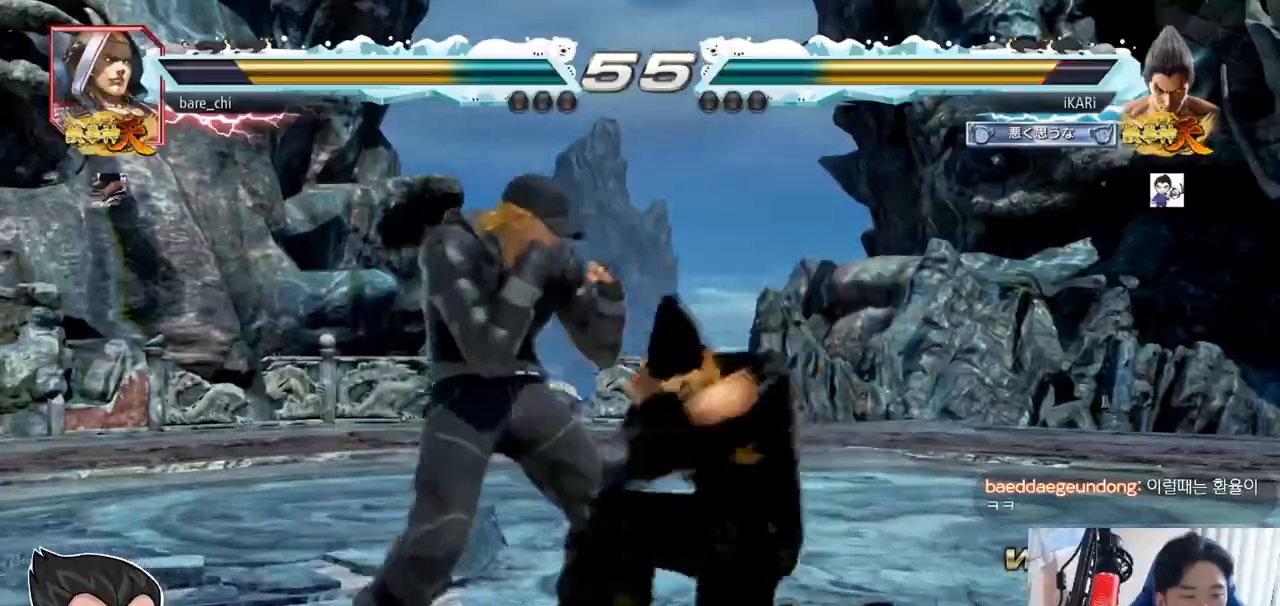
{"buttons": [], "left_stick": "center", "events": []}
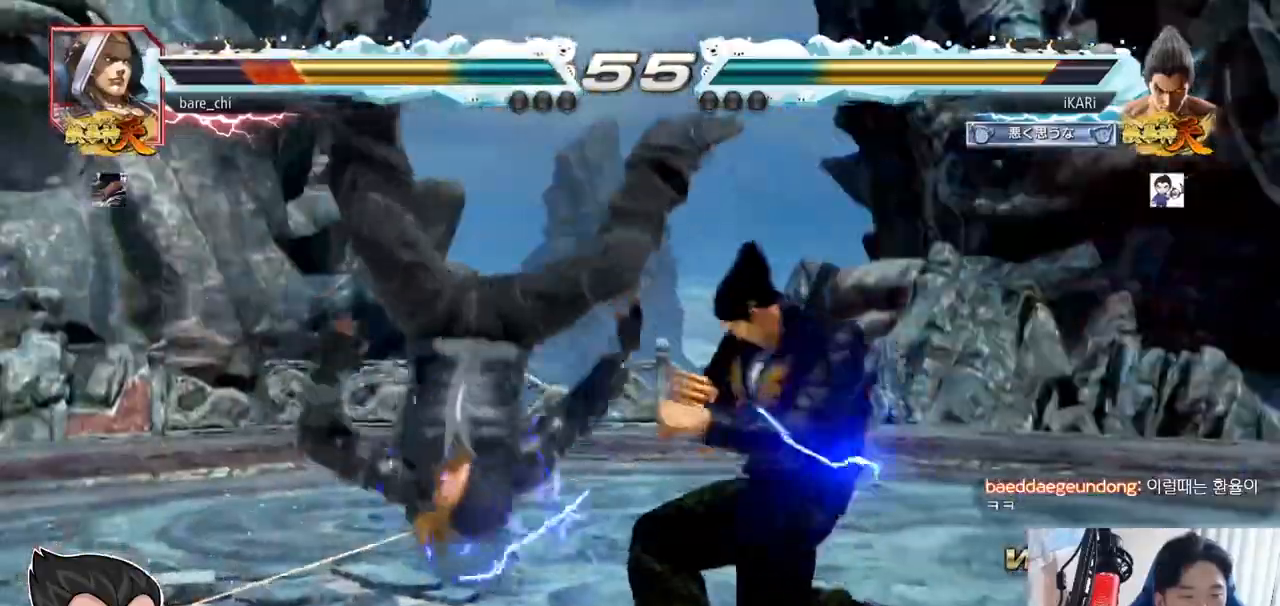
{"buttons": [], "left_stick": "center", "events": [[217, "left_stick", "down"], [250, "TRIANGLE", "down"], [267, "TRIANGLE", "up"], [283, "left_stick", "center"]]}
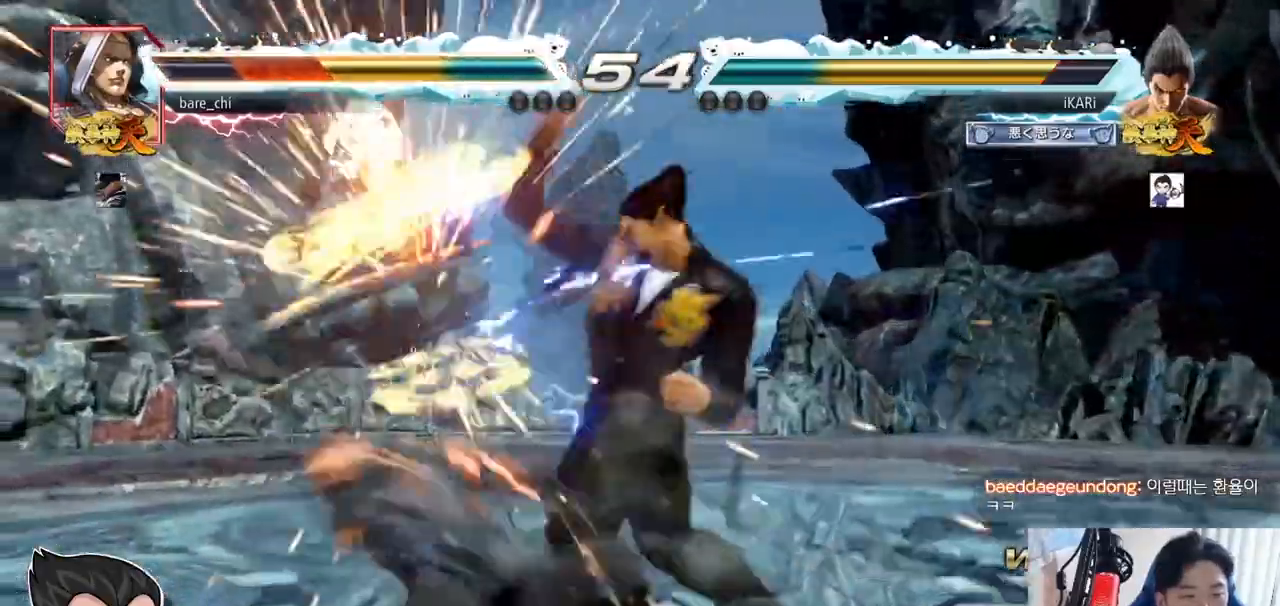
{"buttons": [], "left_stick": "center", "events": [[434, "left_stick", "down"], [451, "TRIANGLE", "down"], [484, "TRIANGLE", "up"], [501, "left_stick", "center"]]}
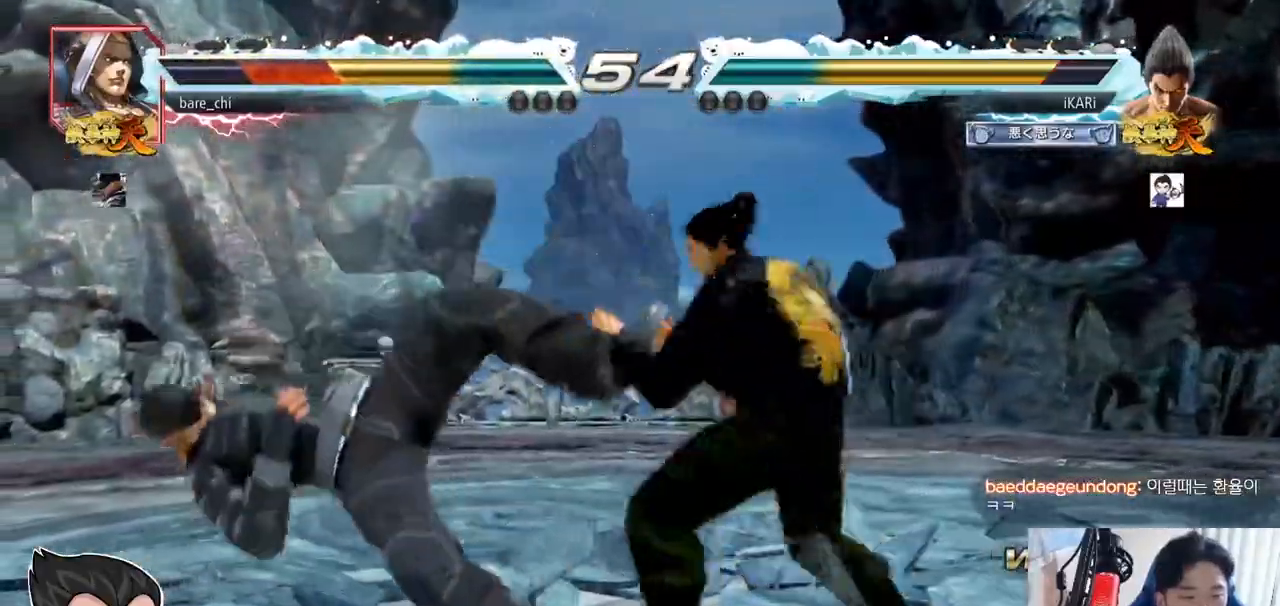
{"buttons": ["TRIANGLE"], "left_stick": "right", "events": [[300, "left_stick", "right"], [333, "TRIANGLE", "down"], [367, "TRIANGLE", "up"], [417, "TRIANGLE", "down"], [450, "TRIANGLE", "up"], [500, "TRIANGLE", "down"]]}
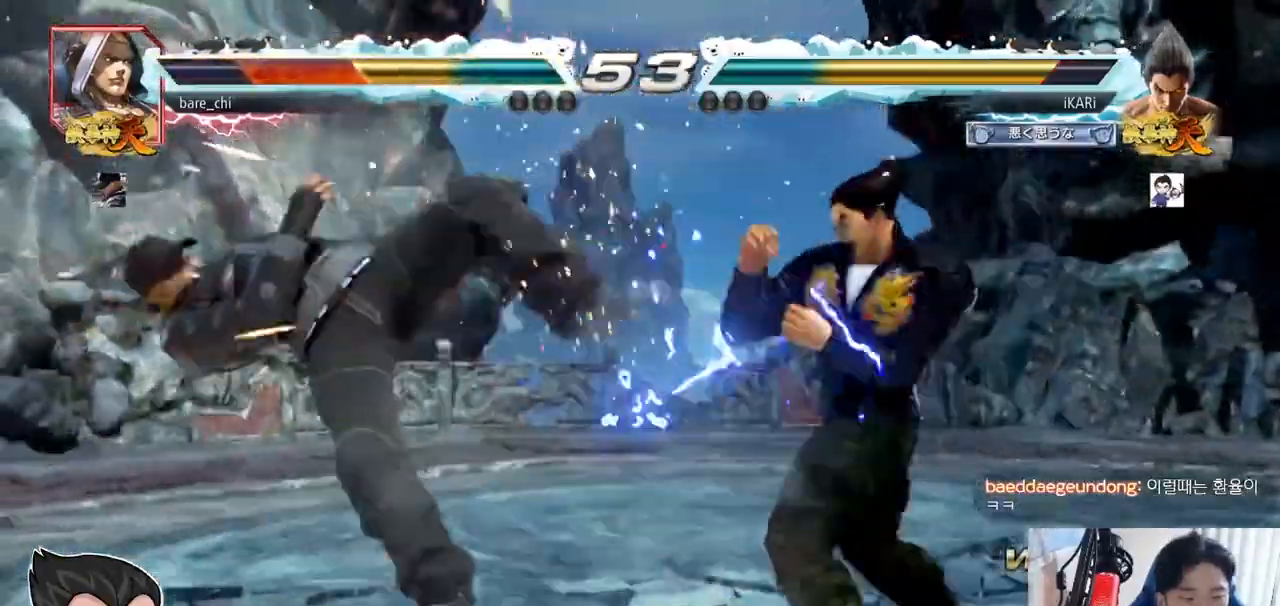
{"buttons": ["TRIANGLE"], "left_stick": "right", "events": [[67, "TRIANGLE", "up"], [84, "TRIANGLE", "down"], [134, "SQUARE", "down"], [150, "TRIANGLE", "up"], [184, "SQUARE", "up"], [234, "SQUARE", "down"], [301, "TRIANGLE", "down"], [317, "SQUARE", "up"], [367, "TRIANGLE", "up"], [401, "TRIANGLE", "down"], [451, "TRIANGLE", "up"], [484, "TRIANGLE", "down"]]}
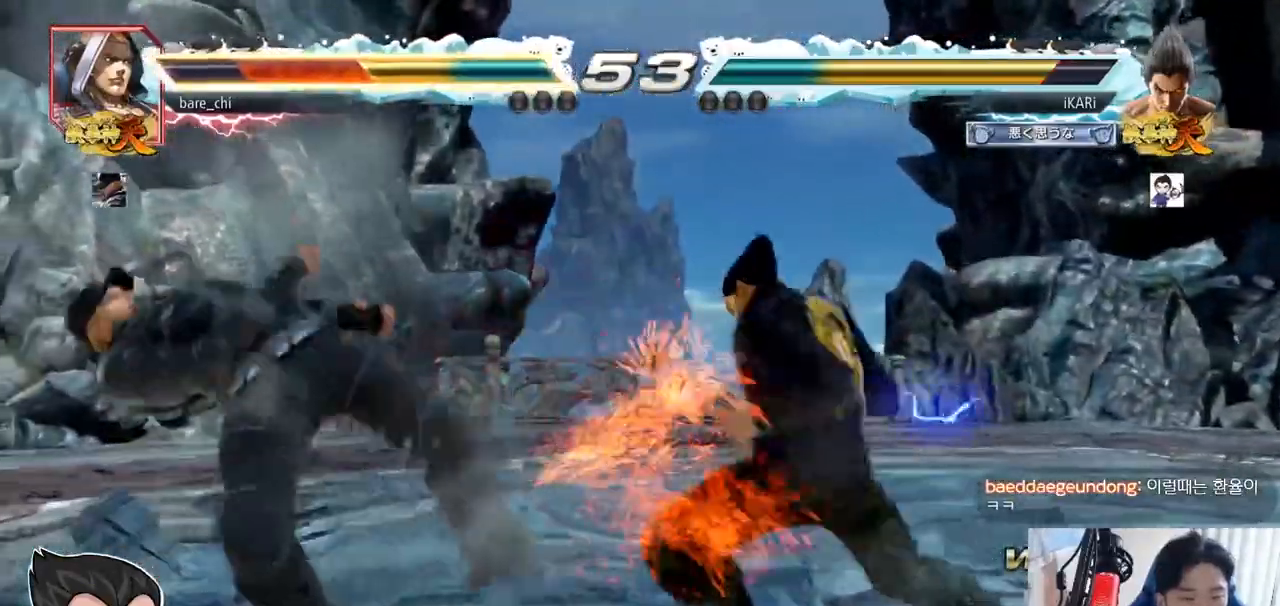
{"buttons": [], "left_stick": "center", "events": [[33, "TRIANGLE", "up"], [83, "TRIANGLE", "down"], [133, "TRIANGLE", "up"], [183, "TRIANGLE", "down"], [217, "TRIANGLE", "up"], [283, "TRIANGLE", "down"], [367, "left_stick", "center"], [384, "TRIANGLE", "up"]]}
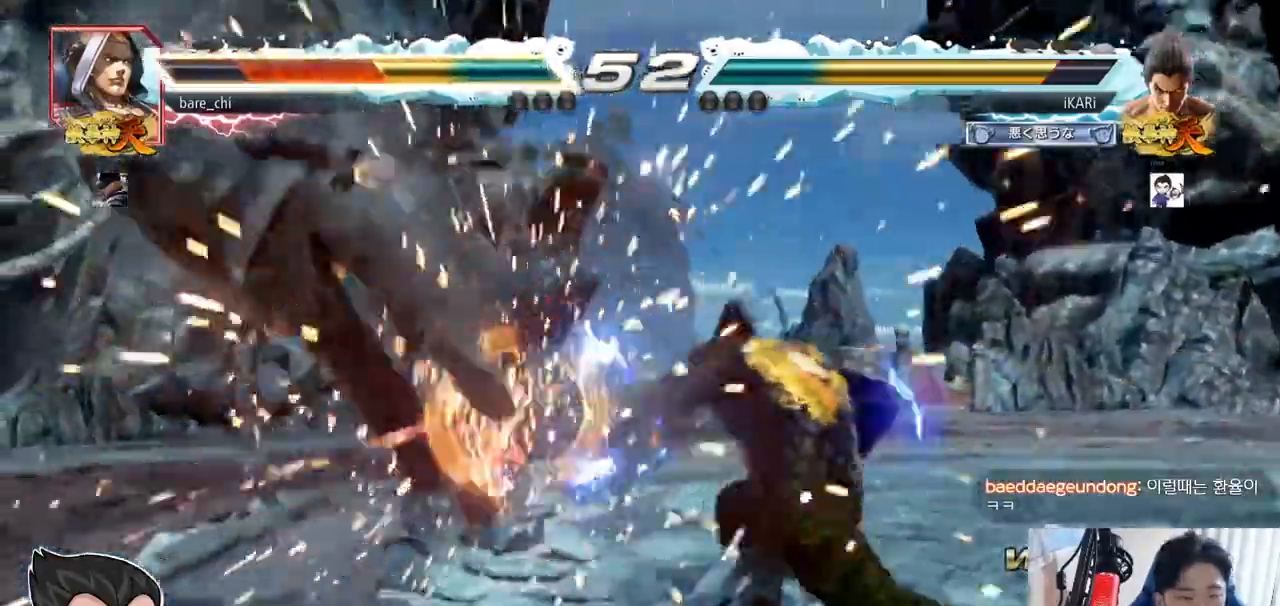
{"buttons": [], "left_stick": "left", "events": [[334, "left_stick", "down"], [451, "left_stick", "left"]]}
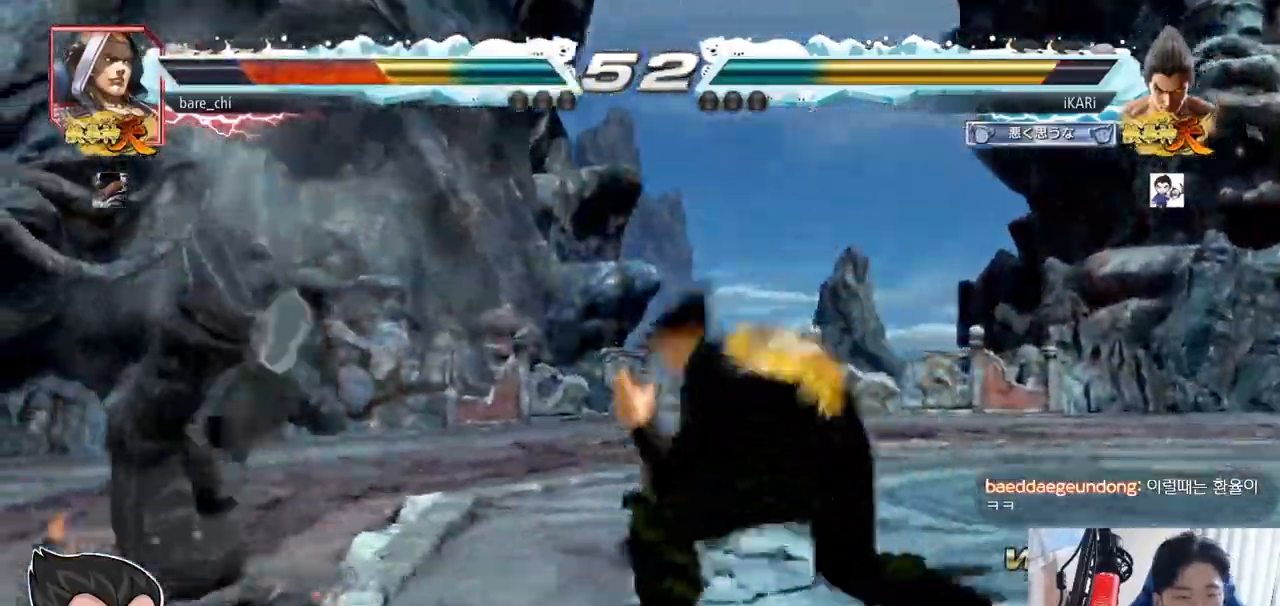
{"buttons": [], "left_stick": "right", "events": [[83, "left_stick", "right"], [100, "CROSS", "down"], [150, "CROSS", "up"], [283, "left_stick", "left"], [450, "left_stick", "center"], [500, "left_stick", "right"]]}
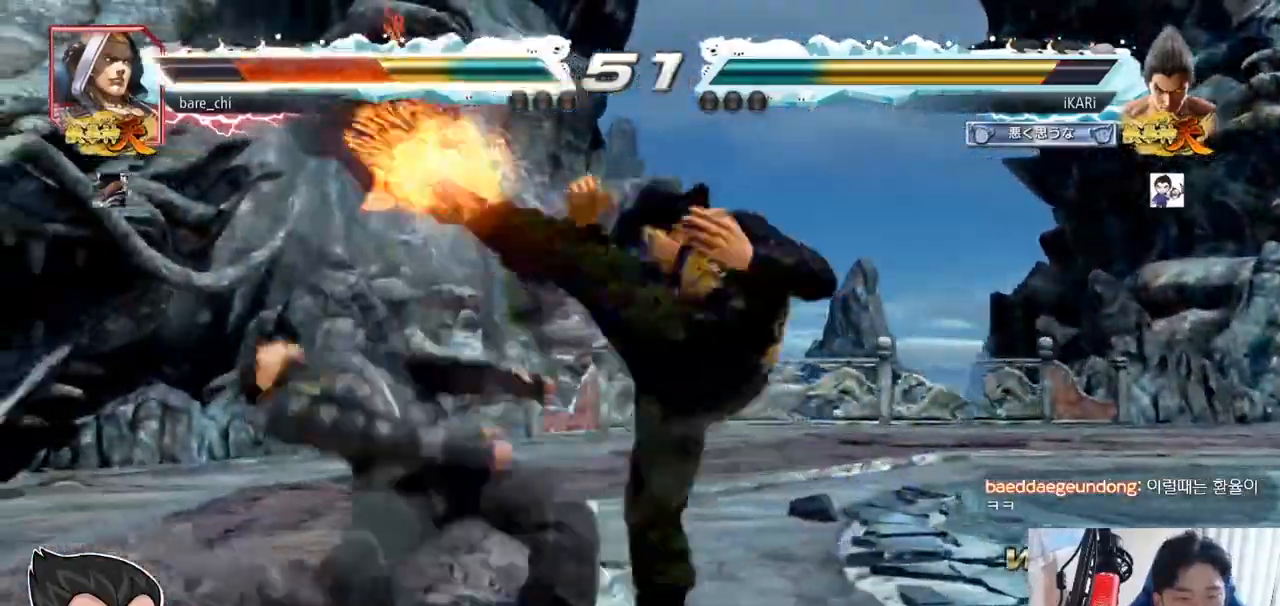
{"buttons": [], "left_stick": "right", "events": [[50, "TRIANGLE", "down"], [100, "TRIANGLE", "up"], [134, "TRIANGLE", "down"], [167, "TRIANGLE", "up"], [217, "TRIANGLE", "down"], [267, "TRIANGLE", "up"], [317, "TRIANGLE", "down"], [367, "TRIANGLE", "up"], [401, "TRIANGLE", "down"], [451, "SQUARE", "down"], [451, "TRIANGLE", "up"], [484, "SQUARE", "up"]]}
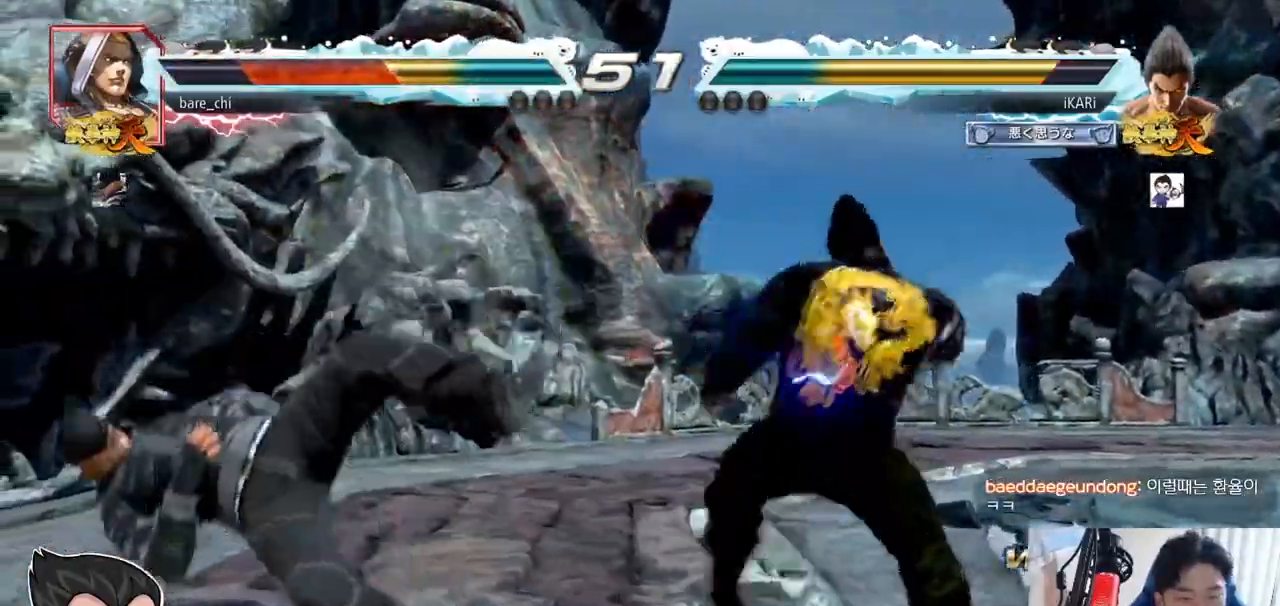
{"buttons": [], "left_stick": "right", "events": [[50, "SQUARE", "down"], [83, "TRIANGLE", "down"], [117, "SQUARE", "up"], [150, "TRIANGLE", "up"], [183, "TRIANGLE", "down"], [233, "TRIANGLE", "up"], [267, "TRIANGLE", "down"], [317, "TRIANGLE", "up"], [367, "TRIANGLE", "down"], [400, "TRIANGLE", "up"], [467, "TRIANGLE", "down"], [500, "TRIANGLE", "up"]]}
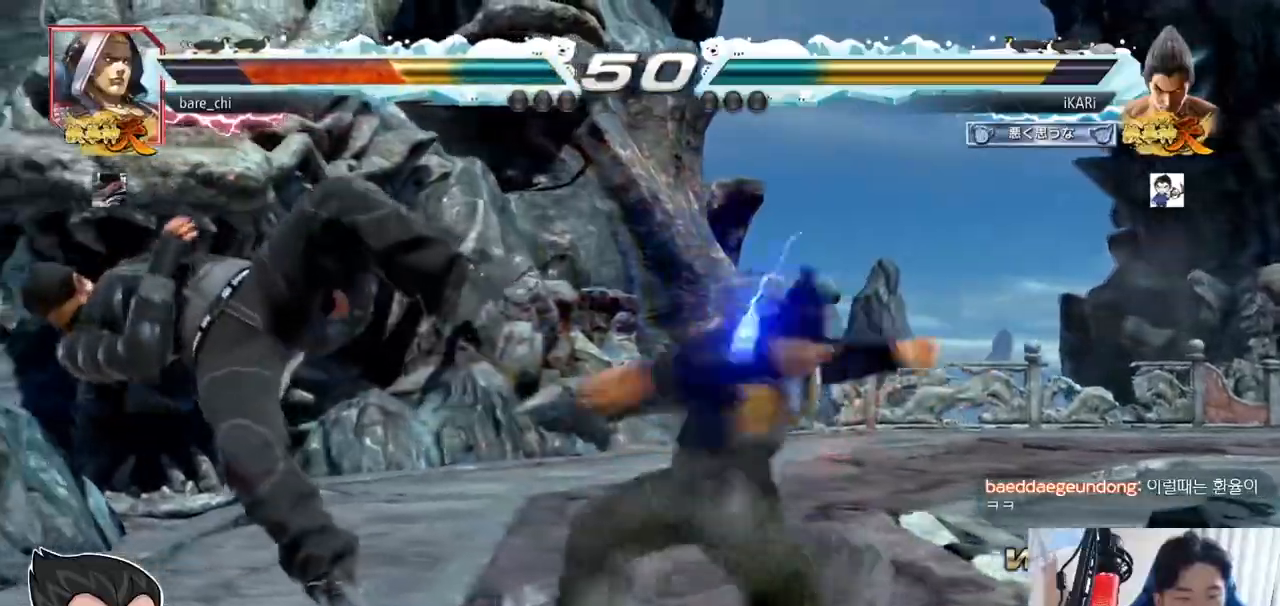
{"buttons": [], "left_stick": "center", "events": [[50, "TRIANGLE", "down"], [167, "TRIANGLE", "up"], [184, "left_stick", "center"]]}
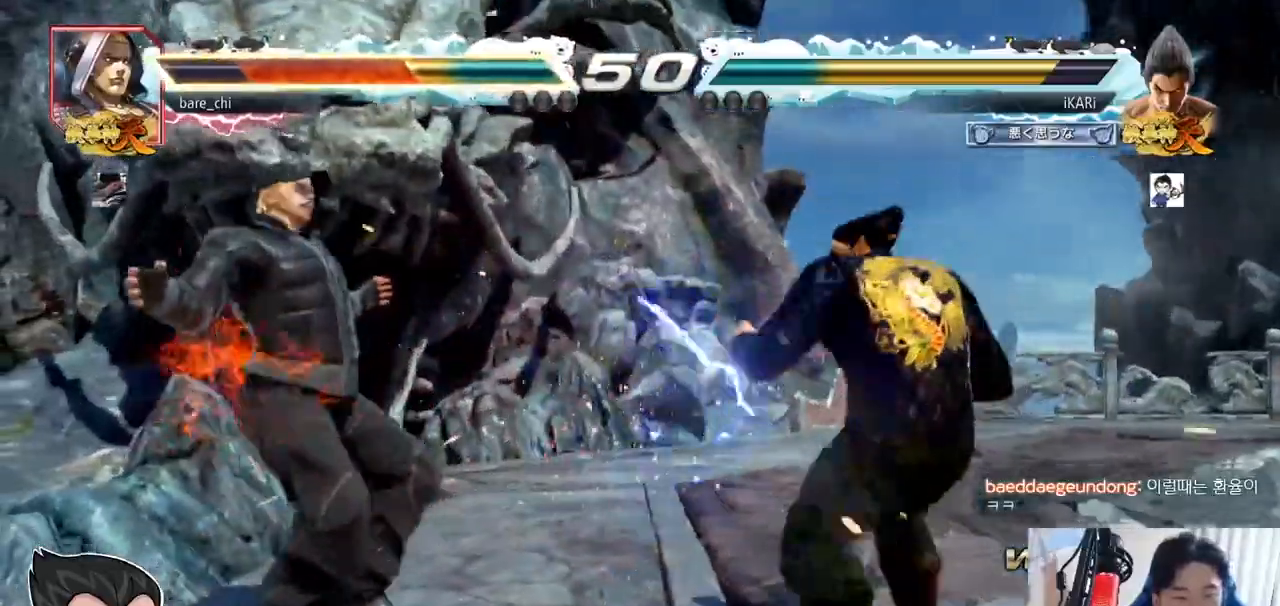
{"buttons": [], "left_stick": "center", "events": [[83, "left_stick", "left"], [133, "left_stick", "center"], [283, "left_stick", "up"], [417, "left_stick", "center"]]}
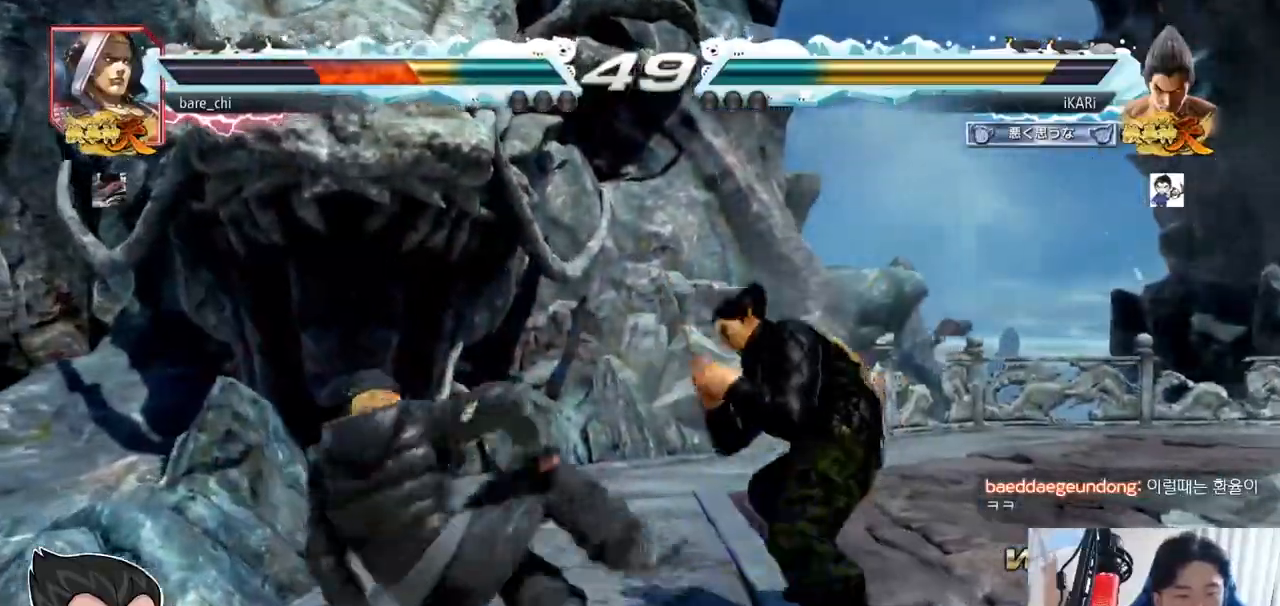
{"buttons": ["SQUARE"], "left_stick": "down-left", "events": [[84, "left_stick", "down-left"], [100, "CIRCLE", "down"], [150, "CIRCLE", "up"], [251, "SQUARE", "down"], [301, "SQUARE", "up"], [351, "SQUARE", "down"], [401, "SQUARE", "up"], [434, "SQUARE", "down"]]}
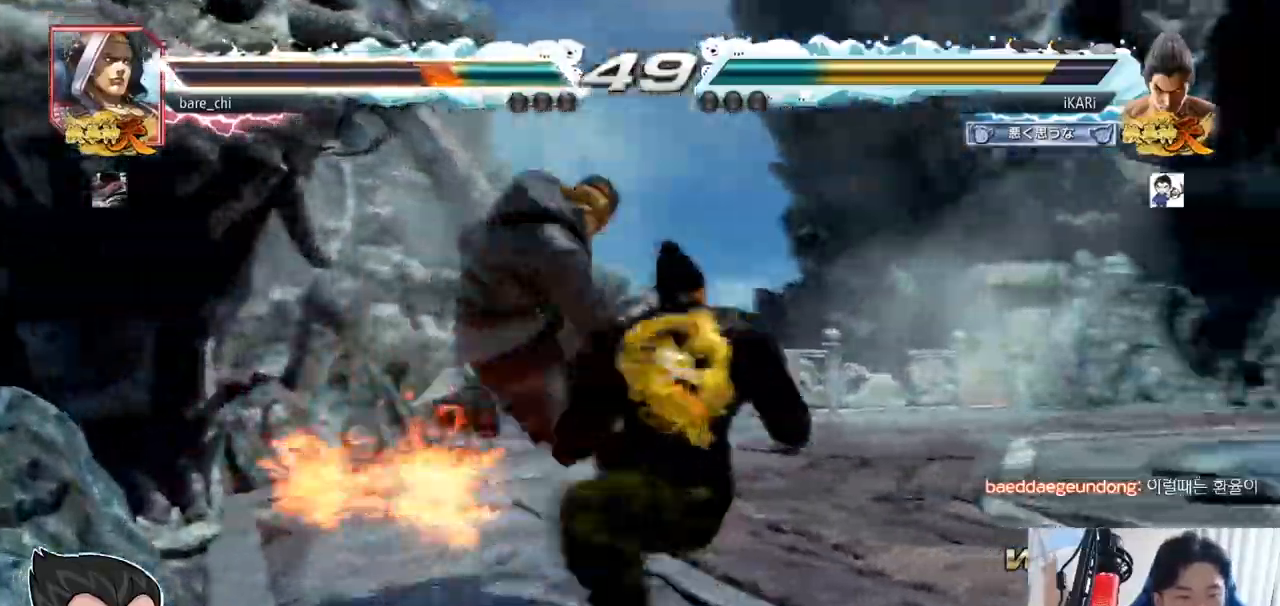
{"buttons": [], "left_stick": "center", "events": [[50, "SQUARE", "up"], [117, "TRIANGLE", "down"], [167, "TRIANGLE", "up"], [200, "TRIANGLE", "down"], [267, "TRIANGLE", "up"], [317, "TRIANGLE", "down"], [350, "left_stick", "center"], [467, "TRIANGLE", "up"]]}
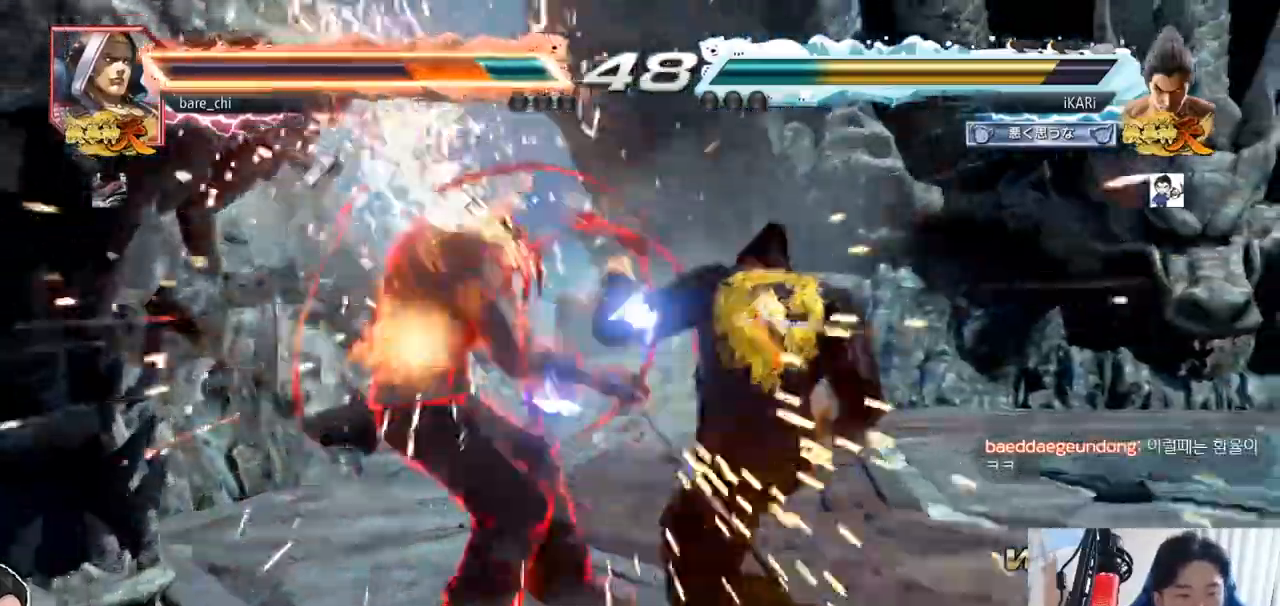
{"buttons": ["CIRCLE"], "left_stick": "right", "events": [[201, "left_stick", "right"], [301, "TRIANGLE", "down"], [384, "TRIANGLE", "up"], [467, "CIRCLE", "down"]]}